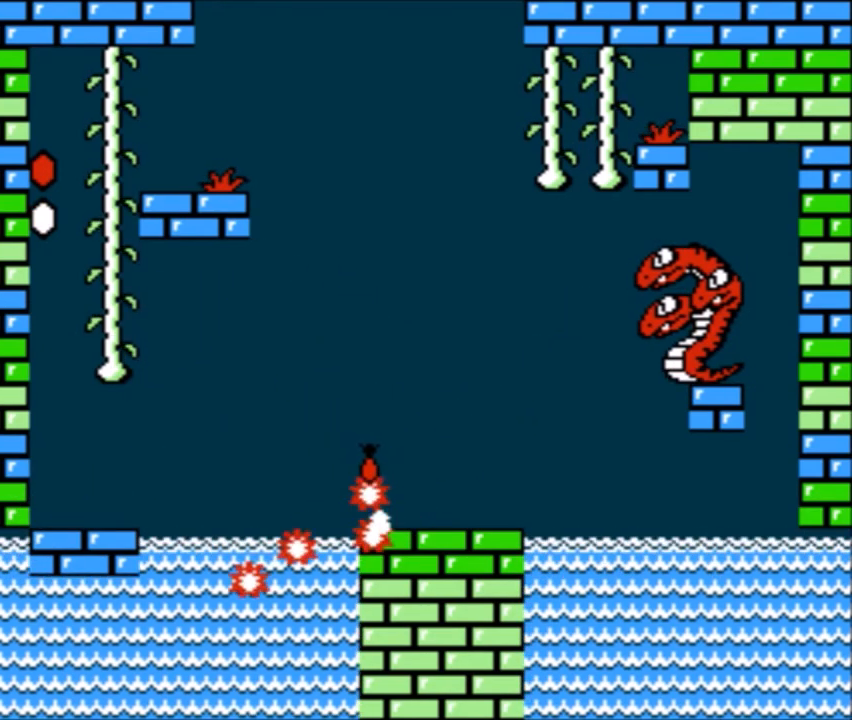
Gameplay with a controller (Nintendo layout); each line is a JSON object with the inputs held at the frame after it. "events" lists button and stick changes between this image and that frame as [ms after this image, input, new state], when the widget could be followed in between. Not read: L3 R3.
{"buttons": ["A", "B", "DPAD_RIGHT"], "events": [[300, "DPAD_RIGHT", "down"], [467, "A", "down"]]}
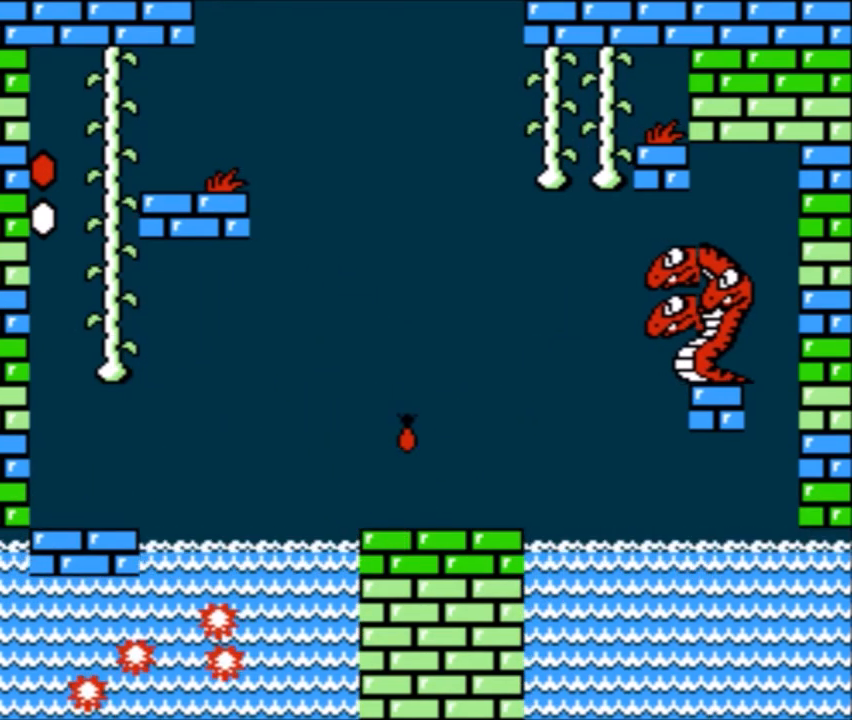
{"buttons": ["A", "B", "DPAD_UP", "DPAD_LEFT"], "events": [[167, "A", "up"], [167, "B", "up"], [200, "DPAD_RIGHT", "up"], [234, "A", "down"], [234, "B", "down"], [267, "DPAD_LEFT", "down"], [267, "DPAD_UP", "down"]]}
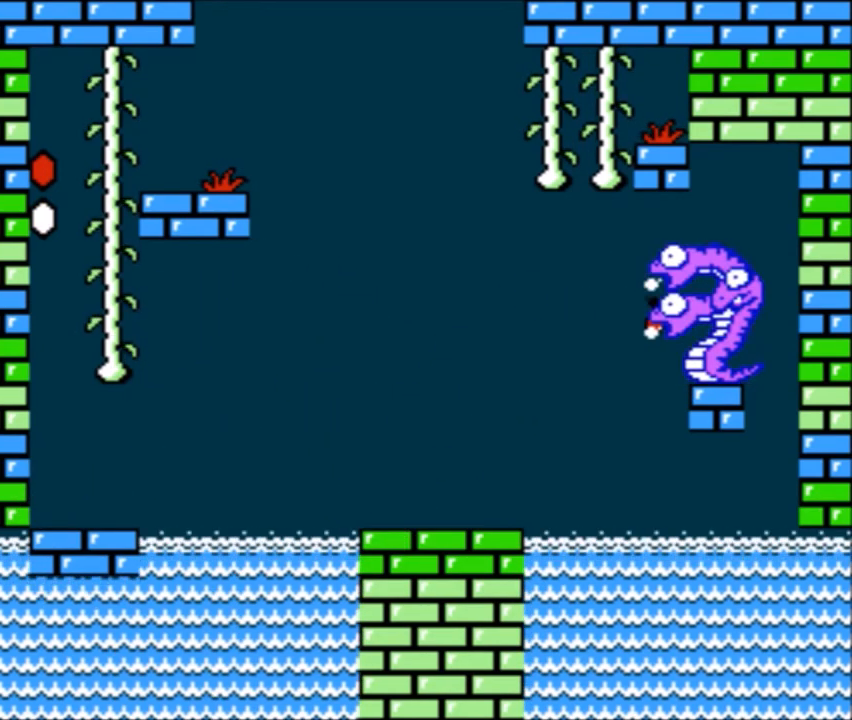
{"buttons": ["A", "B", "DPAD_UP", "DPAD_LEFT"], "events": [[200, "DPAD_LEFT", "up"], [200, "DPAD_UP", "up"], [233, "A", "up"], [267, "DPAD_LEFT", "down"], [300, "DPAD_UP", "down"], [467, "A", "down"]]}
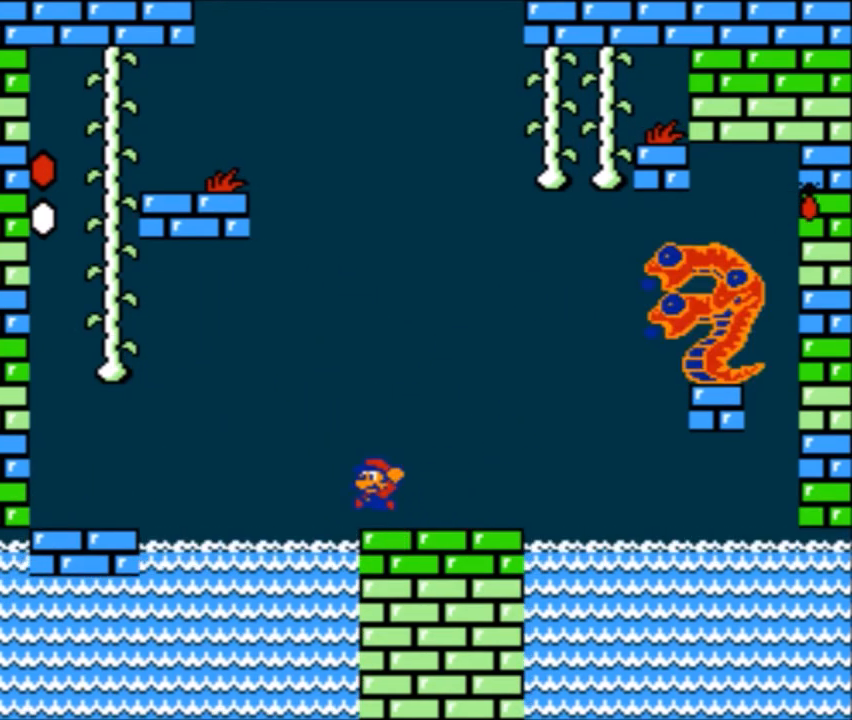
{"buttons": ["A", "B", "DPAD_UP"], "events": [[501, "DPAD_LEFT", "up"]]}
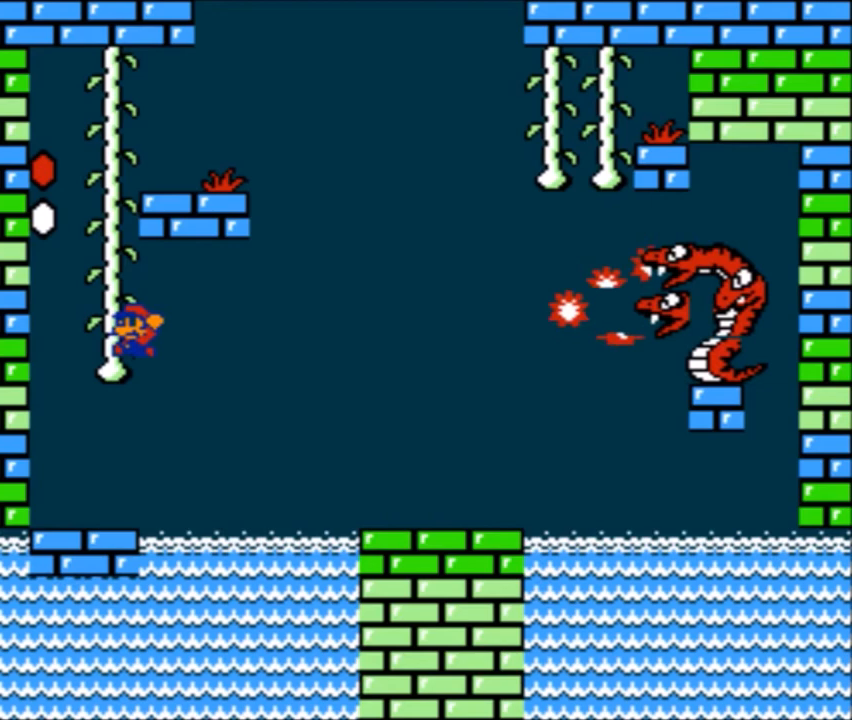
{"buttons": ["B", "DPAD_UP"], "events": [[33, "A", "up"]]}
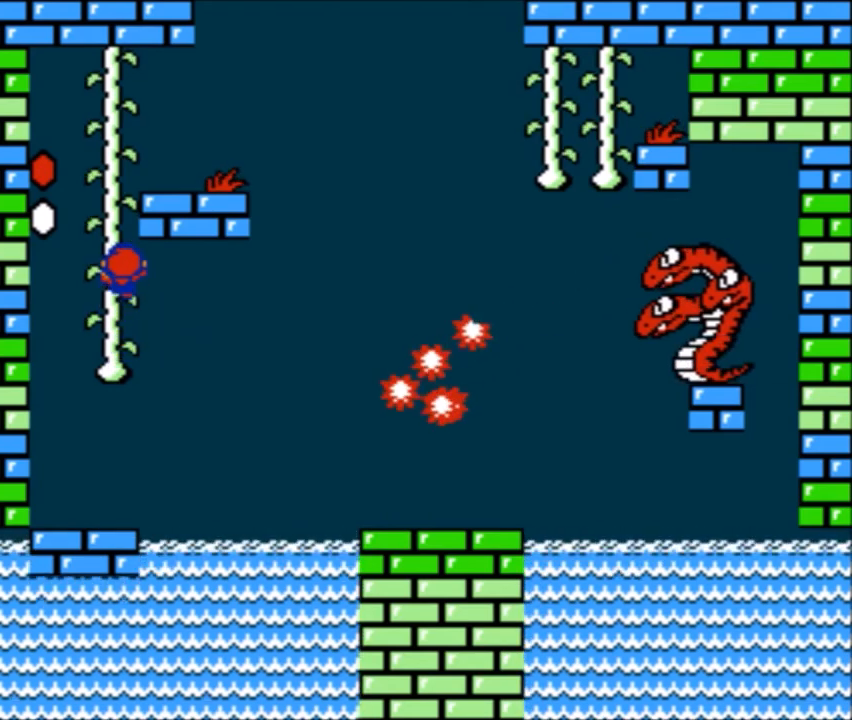
{"buttons": ["B", "DPAD_UP"], "events": []}
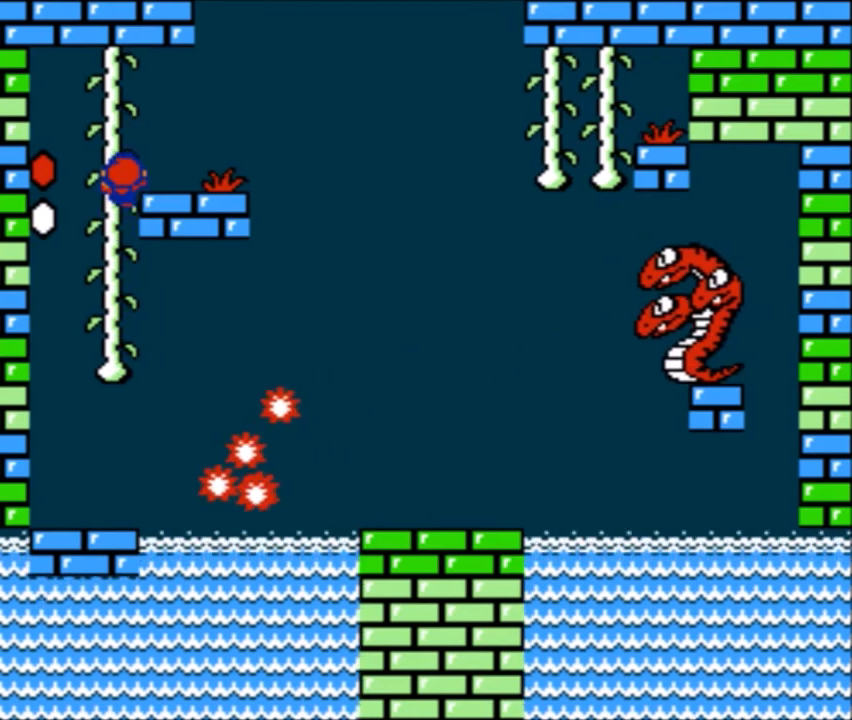
{"buttons": ["B"], "events": [[100, "DPAD_RIGHT", "down"], [200, "DPAD_UP", "up"], [333, "DPAD_RIGHT", "up"]]}
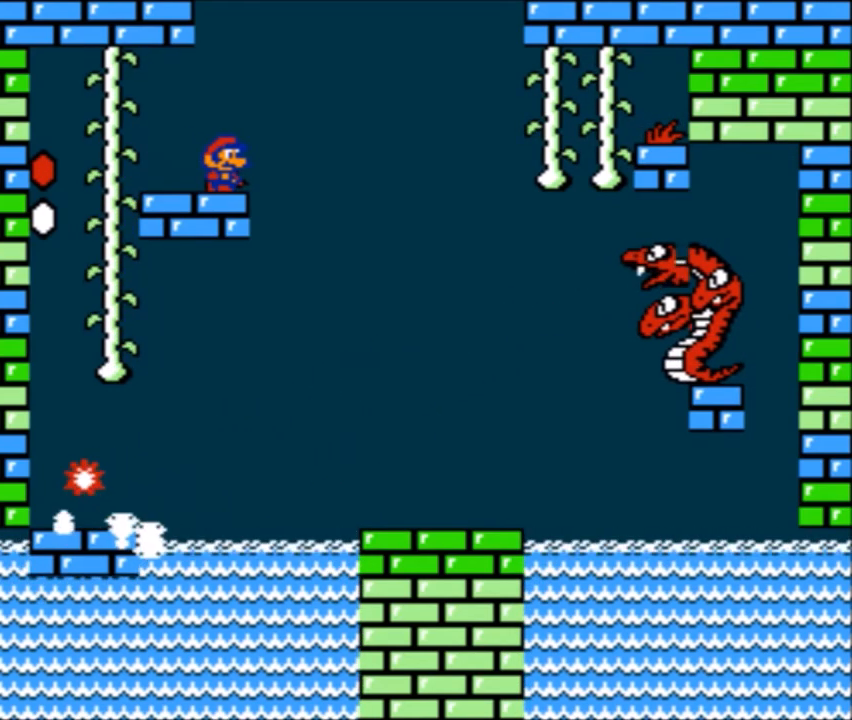
{"buttons": ["B"], "events": [[134, "B", "up"], [234, "B", "down"]]}
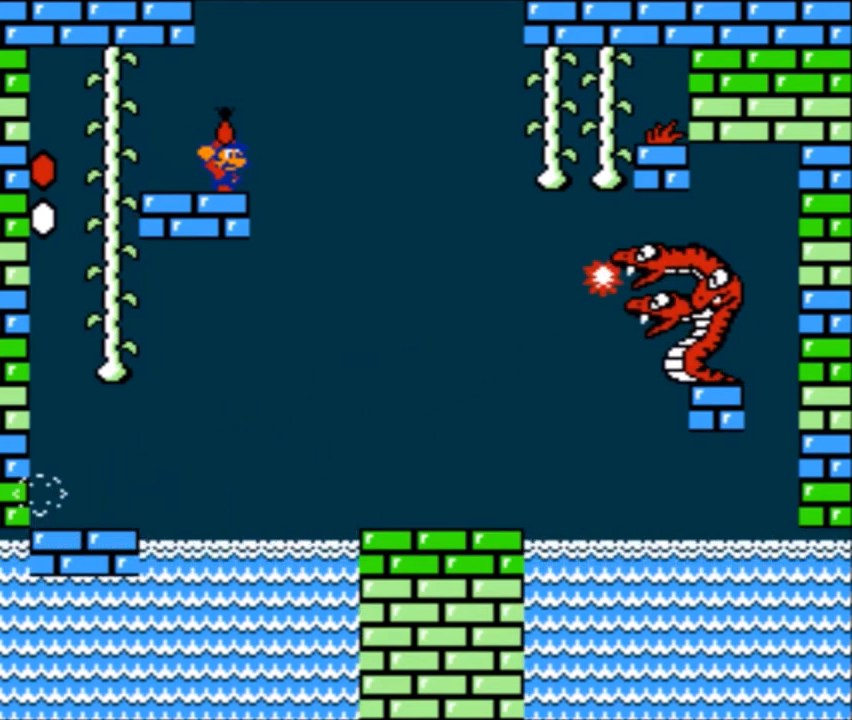
{"buttons": [], "events": [[66, "B", "up"]]}
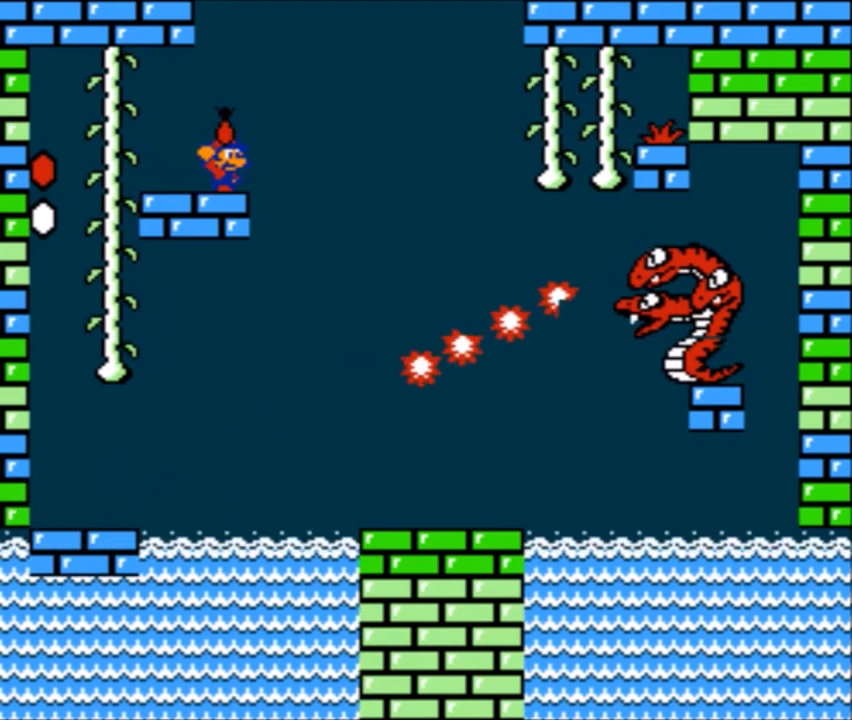
{"buttons": ["A", "B"], "events": [[34, "A", "down"], [234, "B", "down"]]}
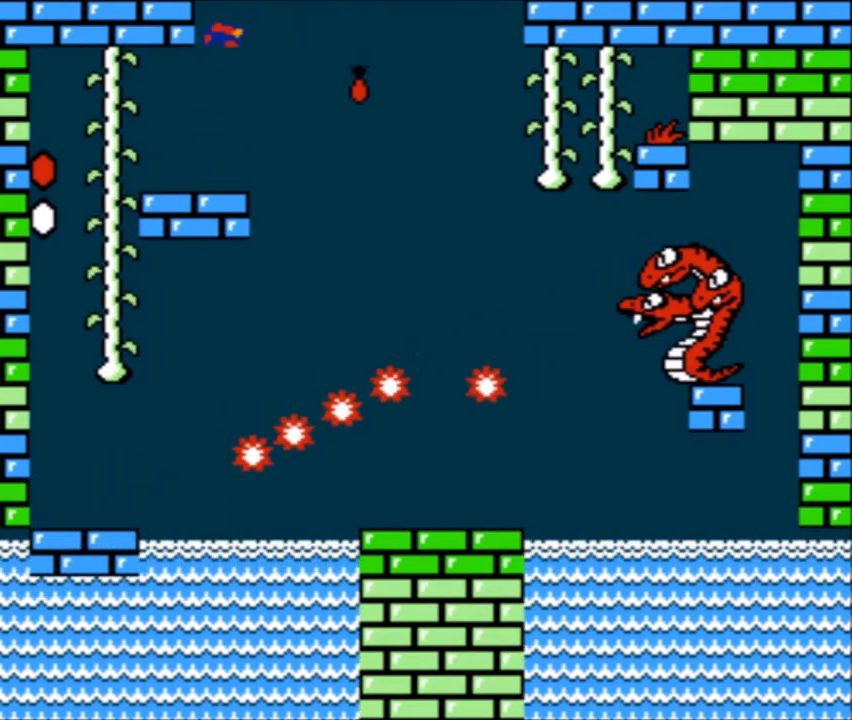
{"buttons": ["A", "B"], "events": []}
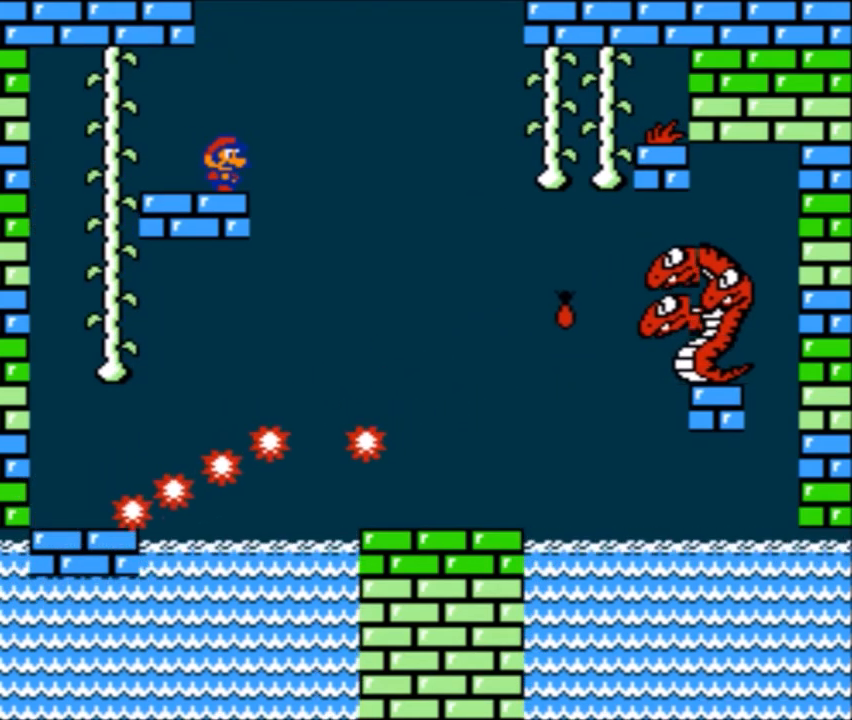
{"buttons": ["B"], "events": [[467, "A", "up"]]}
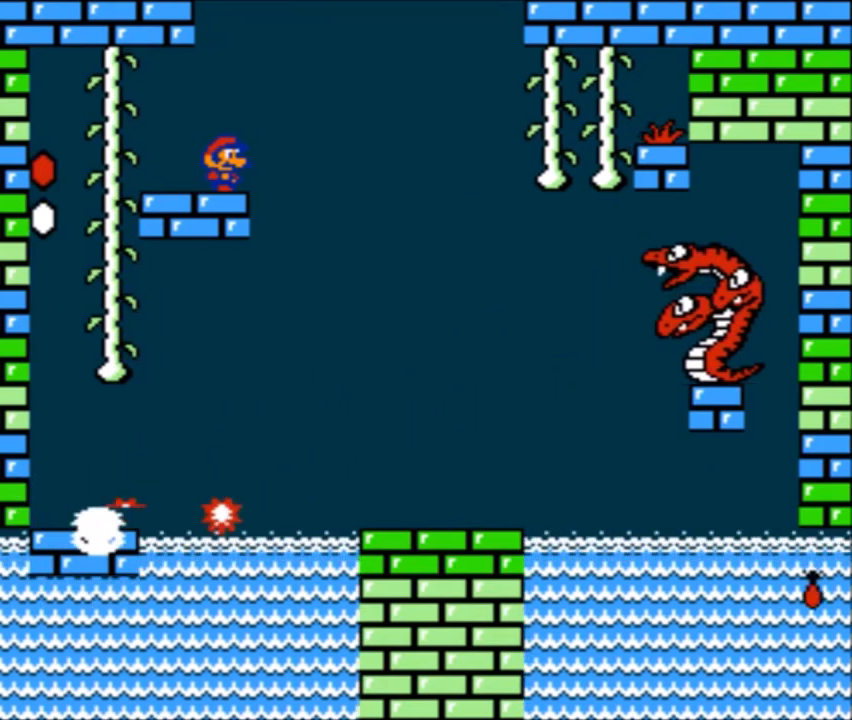
{"buttons": ["B"], "events": [[200, "DPAD_LEFT", "down"], [333, "DPAD_LEFT", "up"]]}
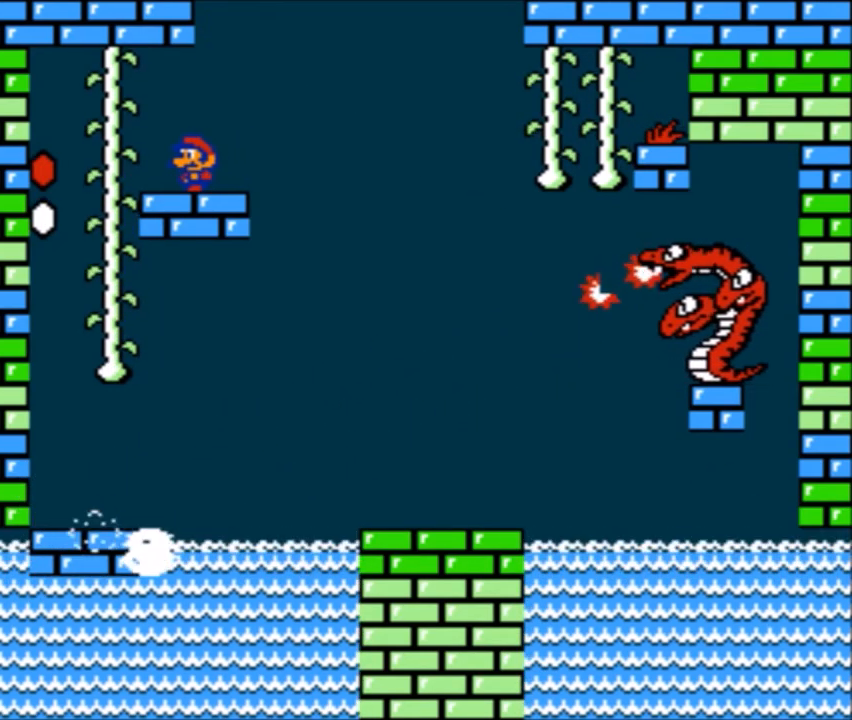
{"buttons": ["A", "B", "DPAD_UP", "DPAD_RIGHT"], "events": [[34, "DPAD_RIGHT", "down"], [234, "A", "down"], [267, "DPAD_UP", "down"]]}
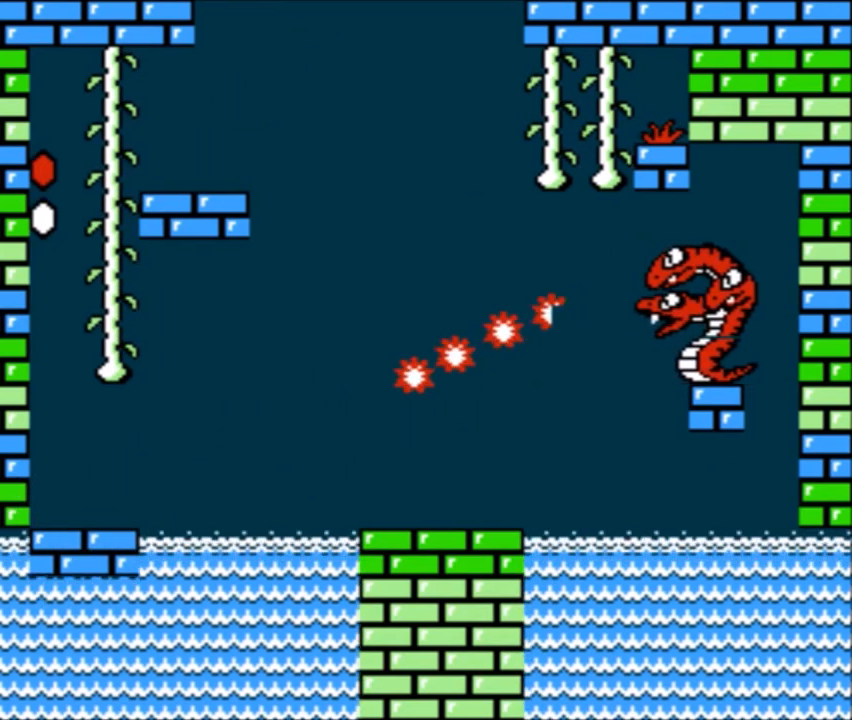
{"buttons": ["A", "B", "DPAD_UP", "DPAD_RIGHT"], "events": []}
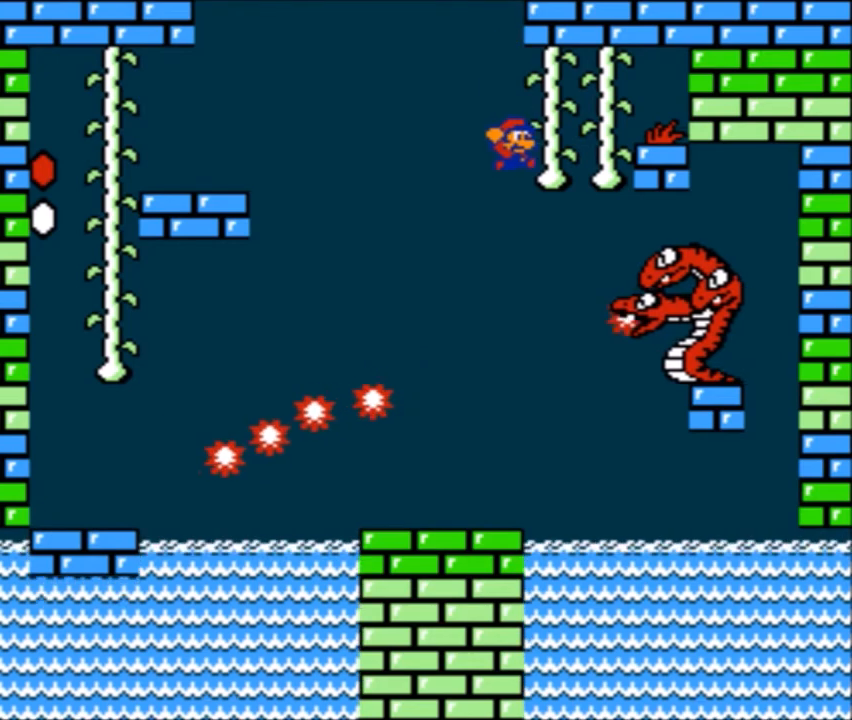
{"buttons": ["B", "DPAD_UP"], "events": [[167, "DPAD_RIGHT", "up"], [434, "A", "up"]]}
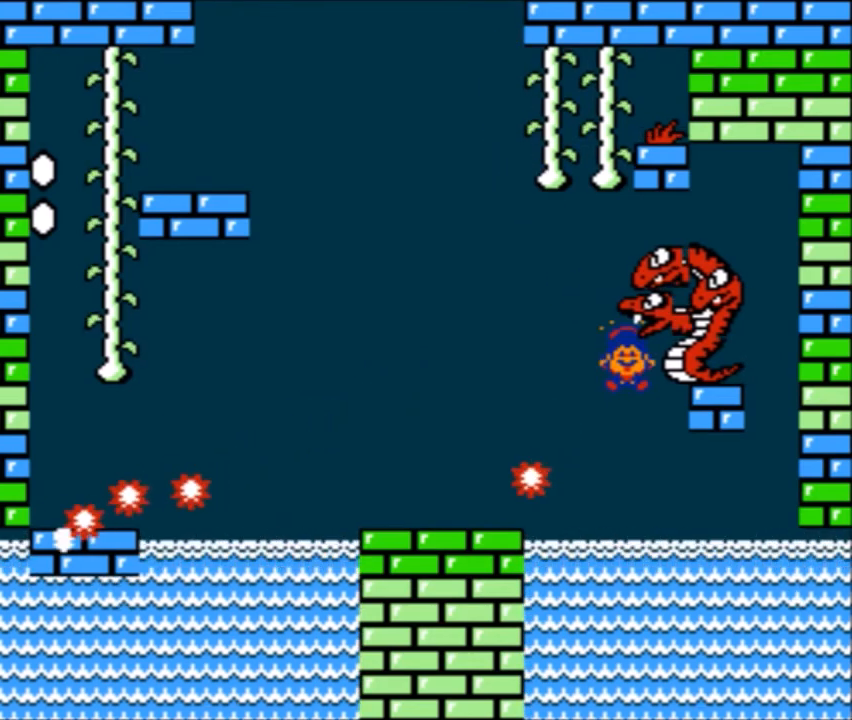
{"buttons": ["A"], "events": [[33, "DPAD_UP", "up"], [100, "B", "up"], [500, "A", "down"]]}
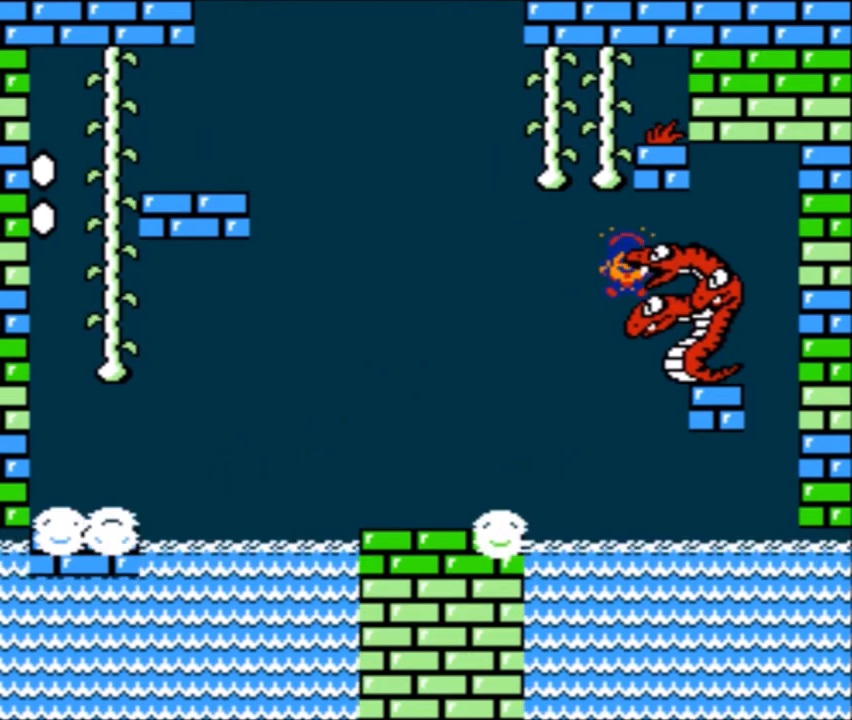
{"buttons": [], "events": [[134, "A", "up"], [267, "A", "down"], [401, "A", "up"]]}
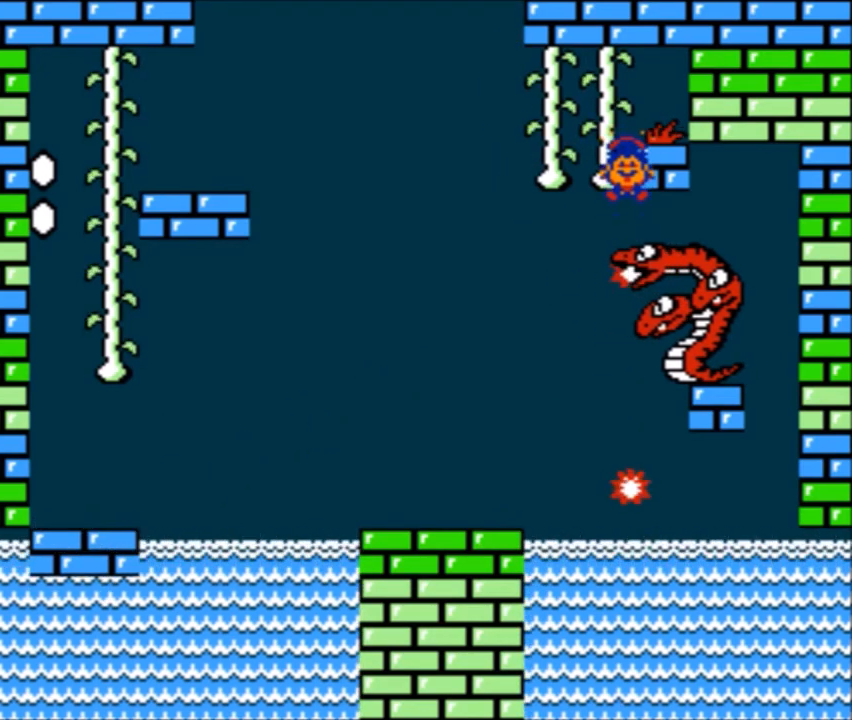
{"buttons": [], "events": []}
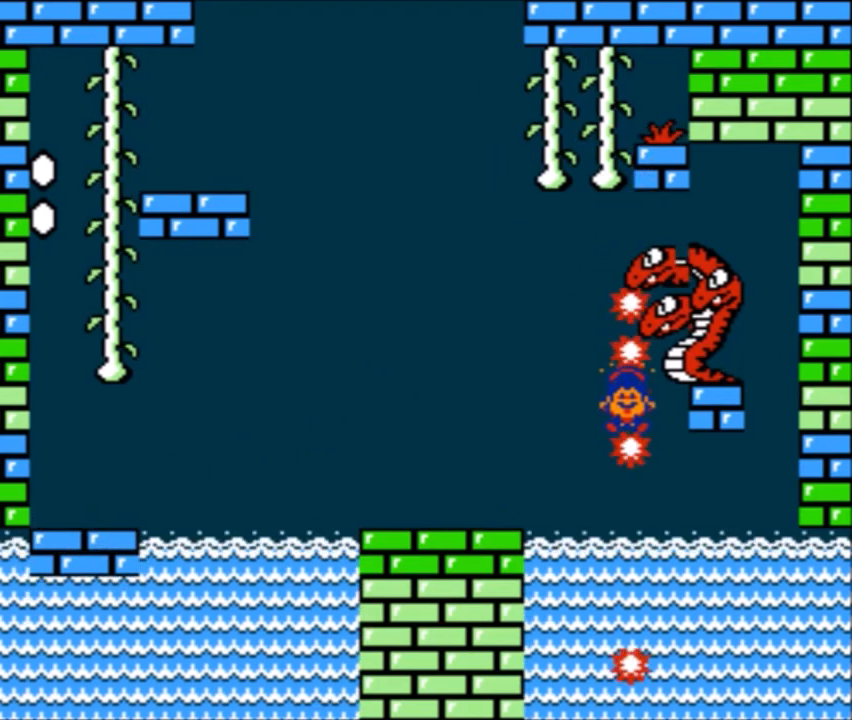
{"buttons": [], "events": []}
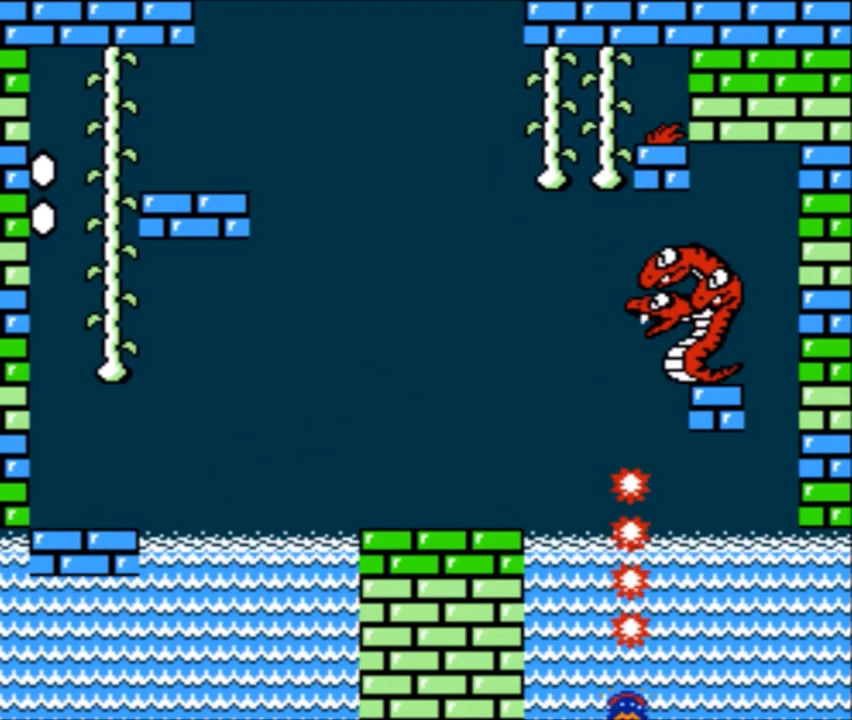
{"buttons": [], "events": [[333, "A", "down"], [500, "A", "up"]]}
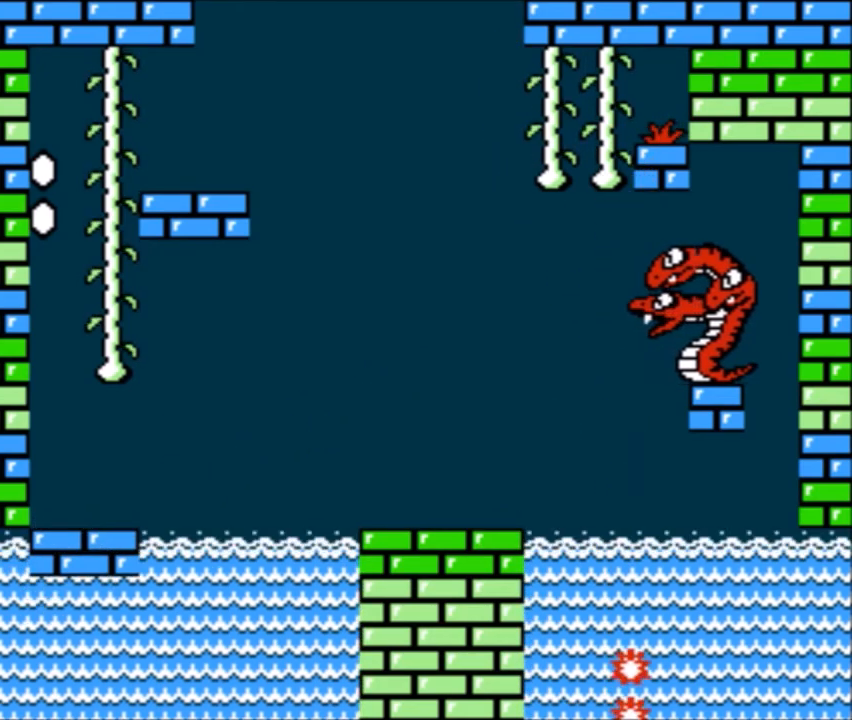
{"buttons": ["A"], "events": [[134, "A", "down"], [267, "A", "up"], [367, "A", "down"]]}
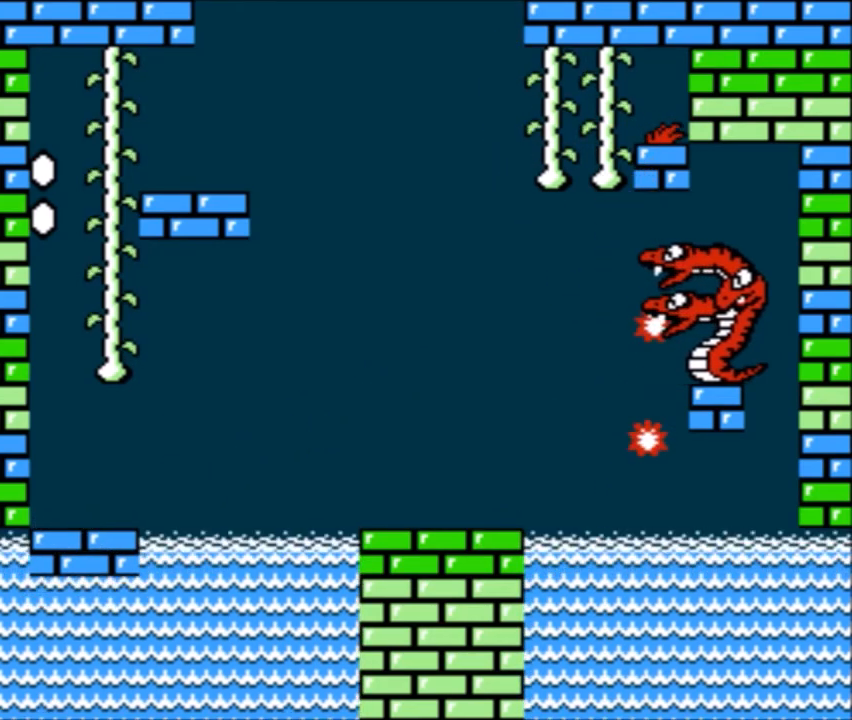
{"buttons": [], "events": [[33, "A", "up"], [166, "A", "down"], [300, "A", "up"]]}
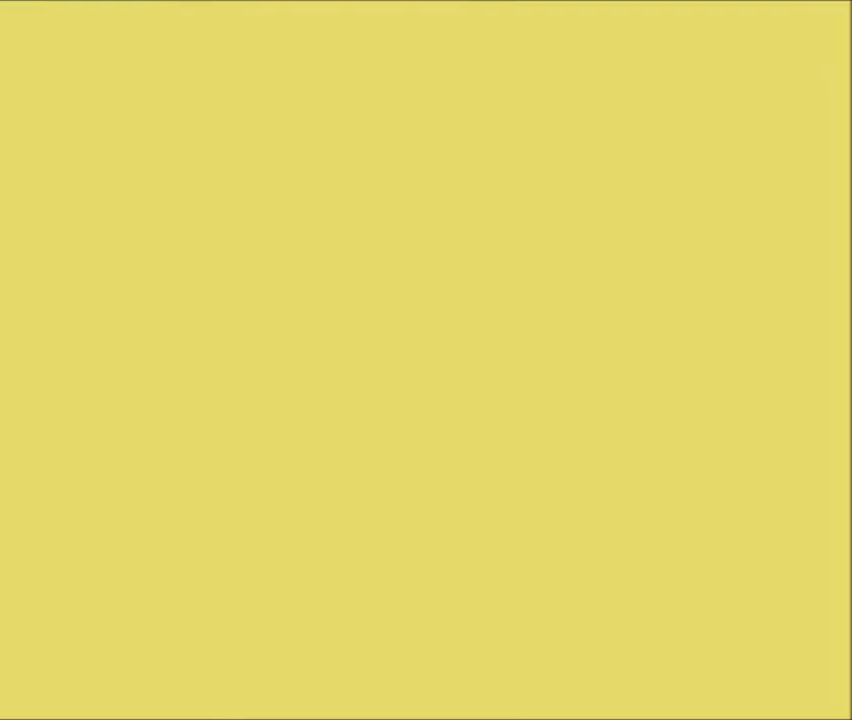
{"buttons": ["B"], "events": [[134, "B", "down"]]}
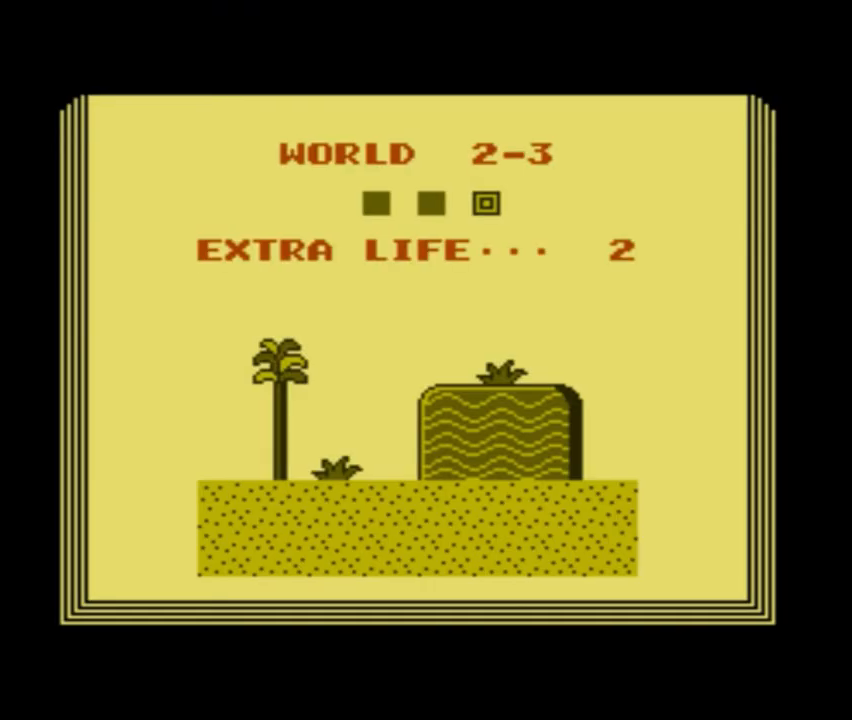
{"buttons": [], "events": [[33, "B", "up"], [167, "A", "down"], [267, "A", "up"], [367, "A", "down"], [500, "A", "up"]]}
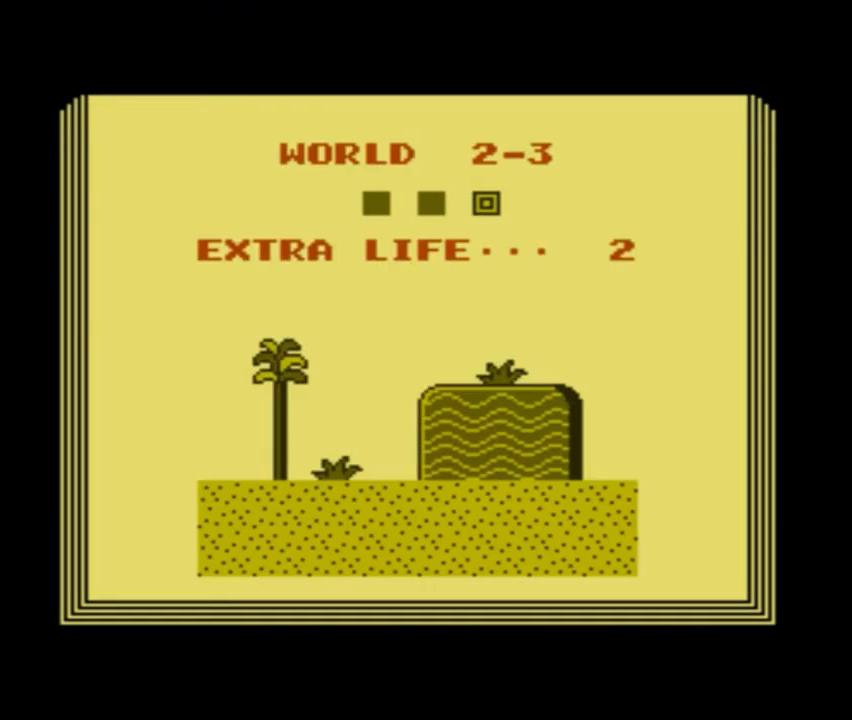
{"buttons": [], "events": [[200, "A", "down"], [300, "A", "up"]]}
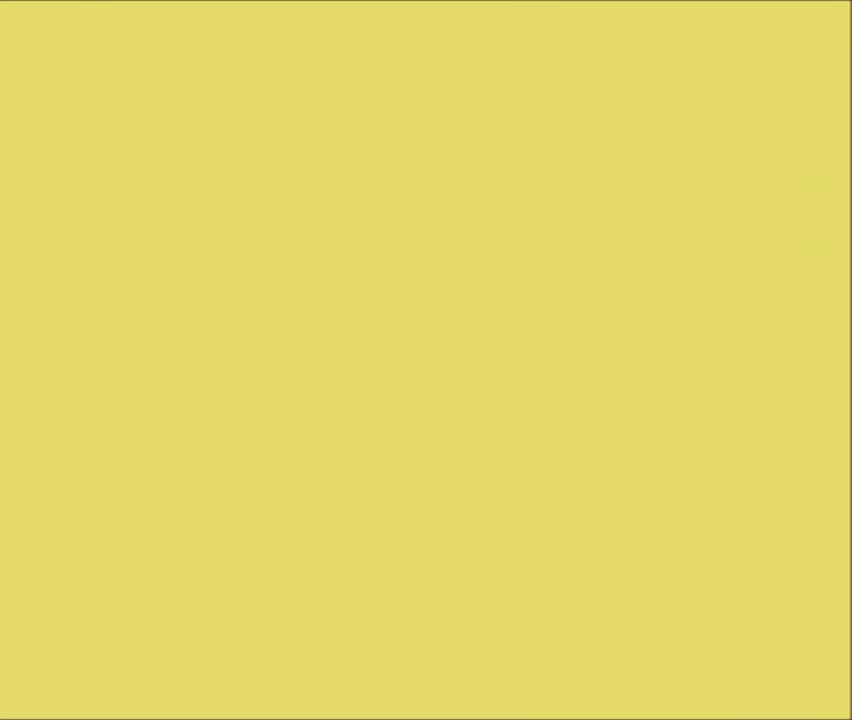
{"buttons": ["B"], "events": [[100, "B", "down"], [166, "B", "up"], [367, "B", "down"]]}
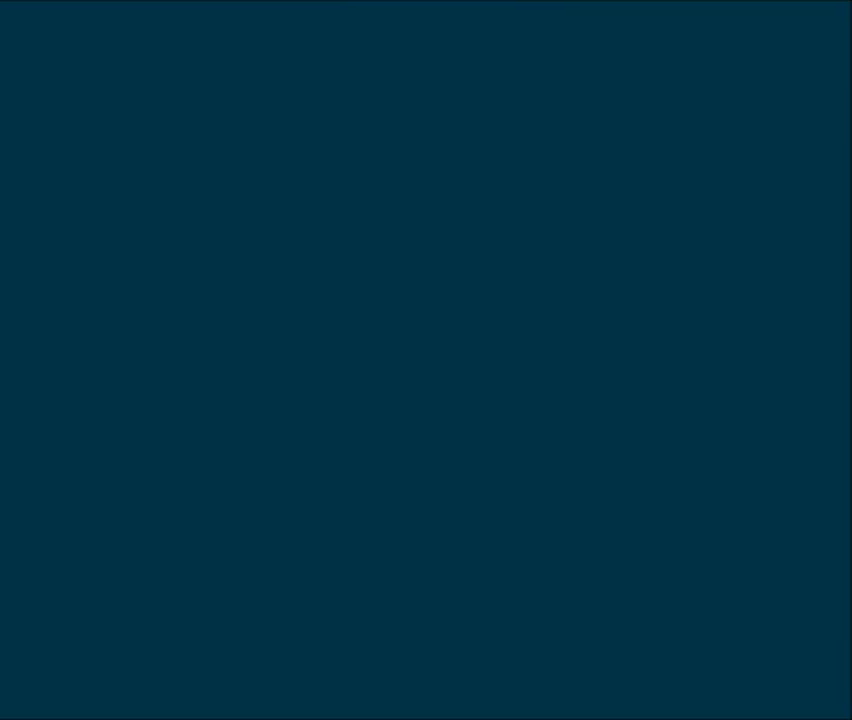
{"buttons": ["B"], "events": []}
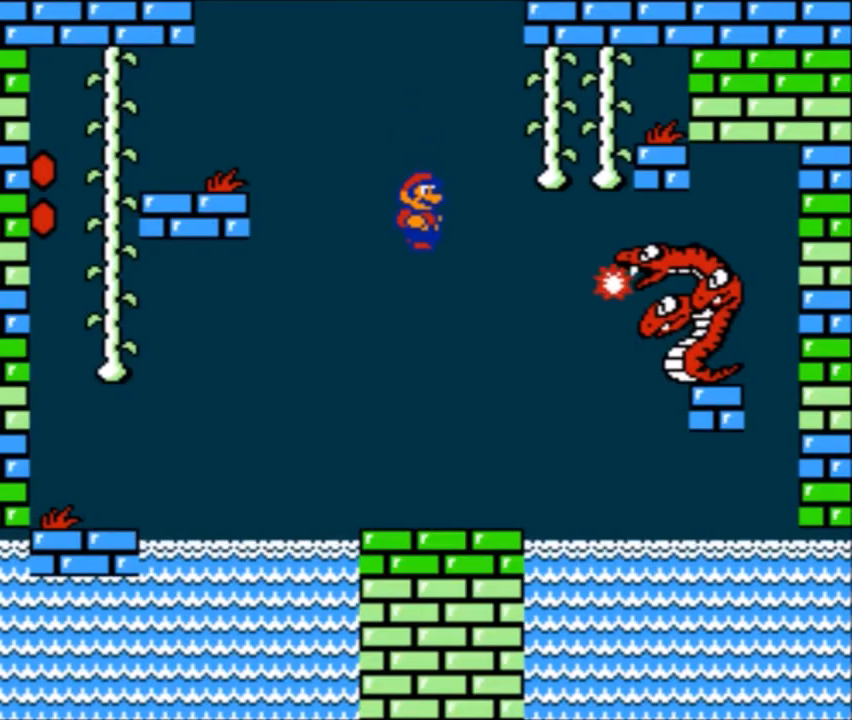
{"buttons": ["B", "DPAD_LEFT"], "events": [[200, "DPAD_RIGHT", "down"], [267, "DPAD_RIGHT", "up"], [300, "DPAD_LEFT", "down"]]}
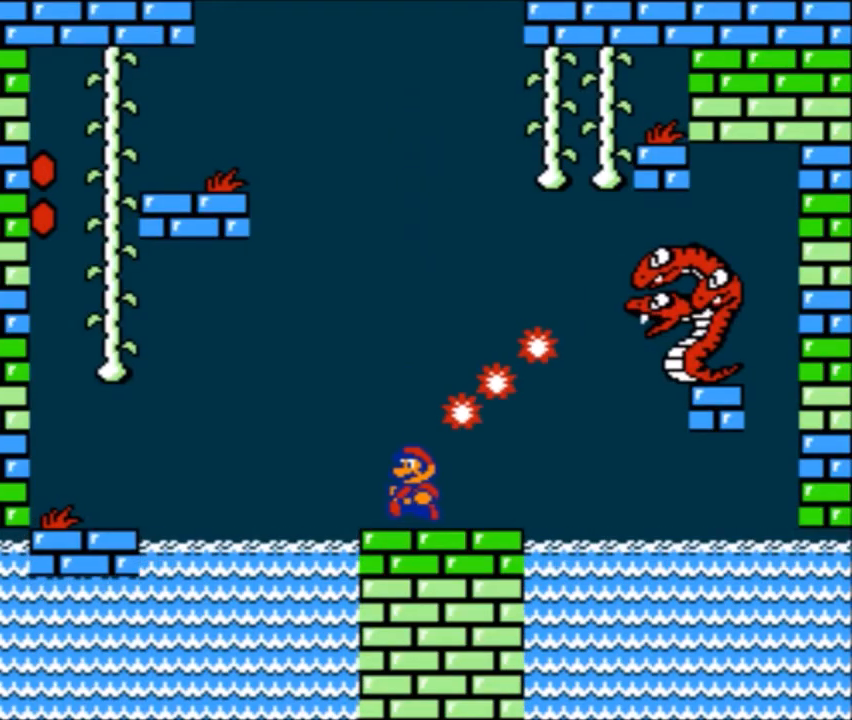
{"buttons": ["B", "DPAD_LEFT"], "events": [[67, "A", "down"], [100, "DPAD_UP", "down"], [401, "DPAD_UP", "up"], [434, "A", "up"]]}